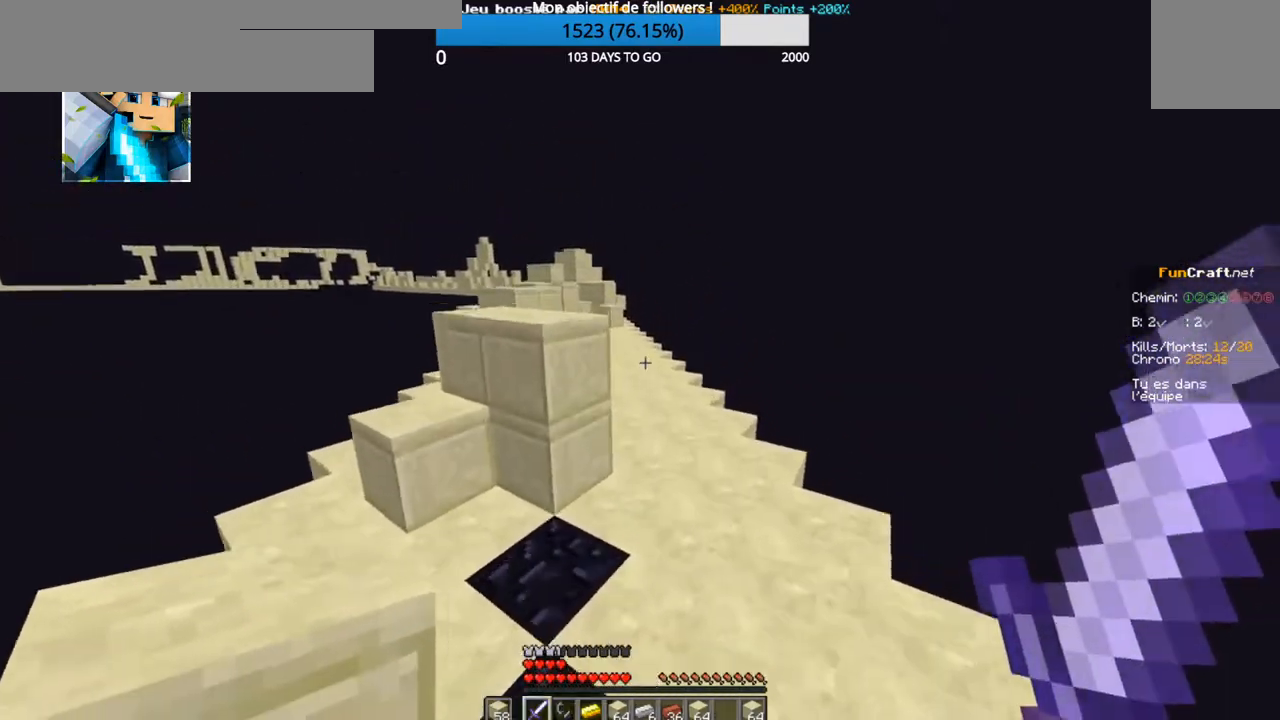
Gameplay with keyboard; each line is a JSON object with the keys held at the frame after it. "events" lists presses ("down") and releases ("up") of "d", "q", "s" and "z" between this image and that frame as [ms after this image, input, new state], when the widget could be followed in between. No other keys are recorded. Mouse input is not recorded.
{"keys": ["z"], "events": []}
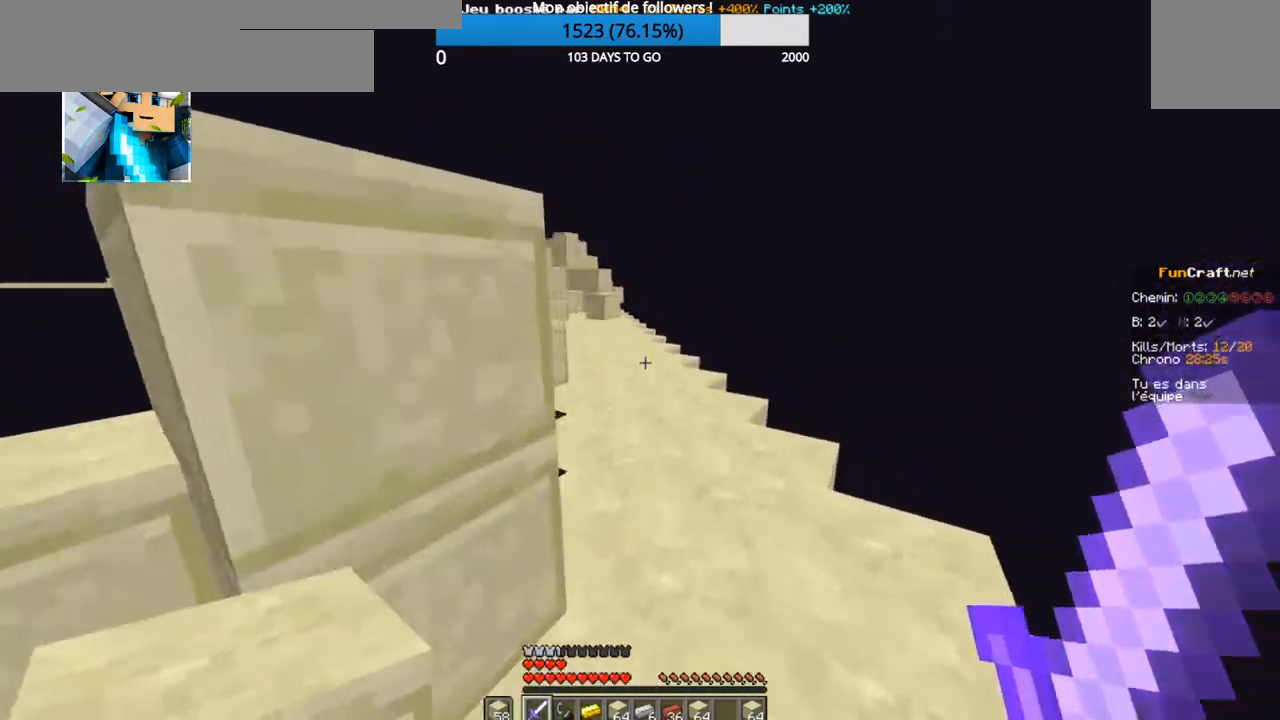
{"keys": ["z"], "events": []}
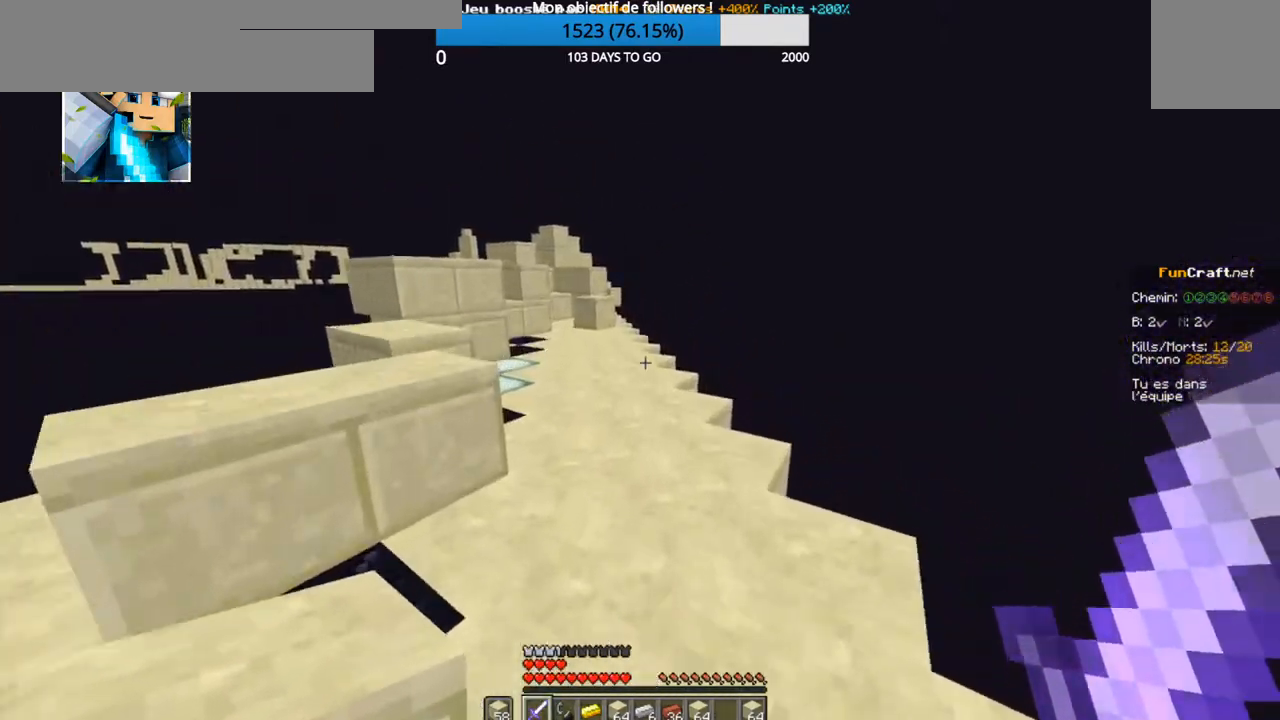
{"keys": ["z"], "events": []}
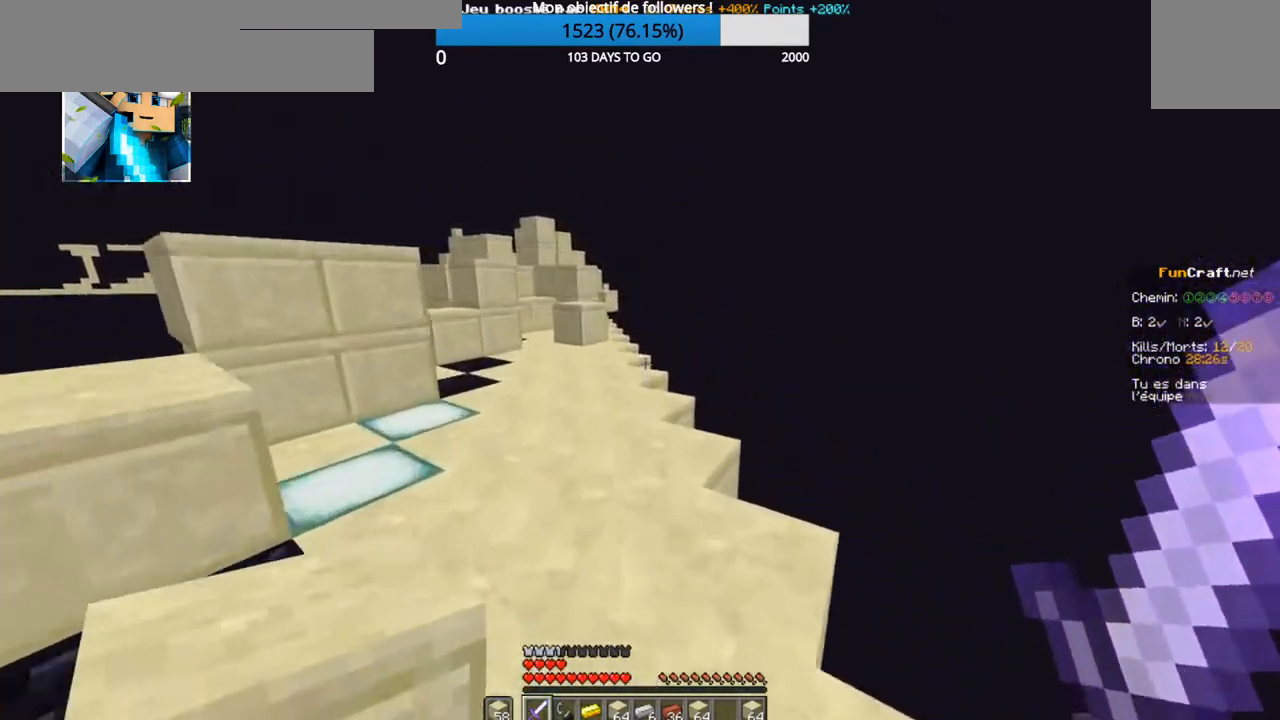
{"keys": ["z"], "events": [[150, "q", "down"], [450, "q", "up"]]}
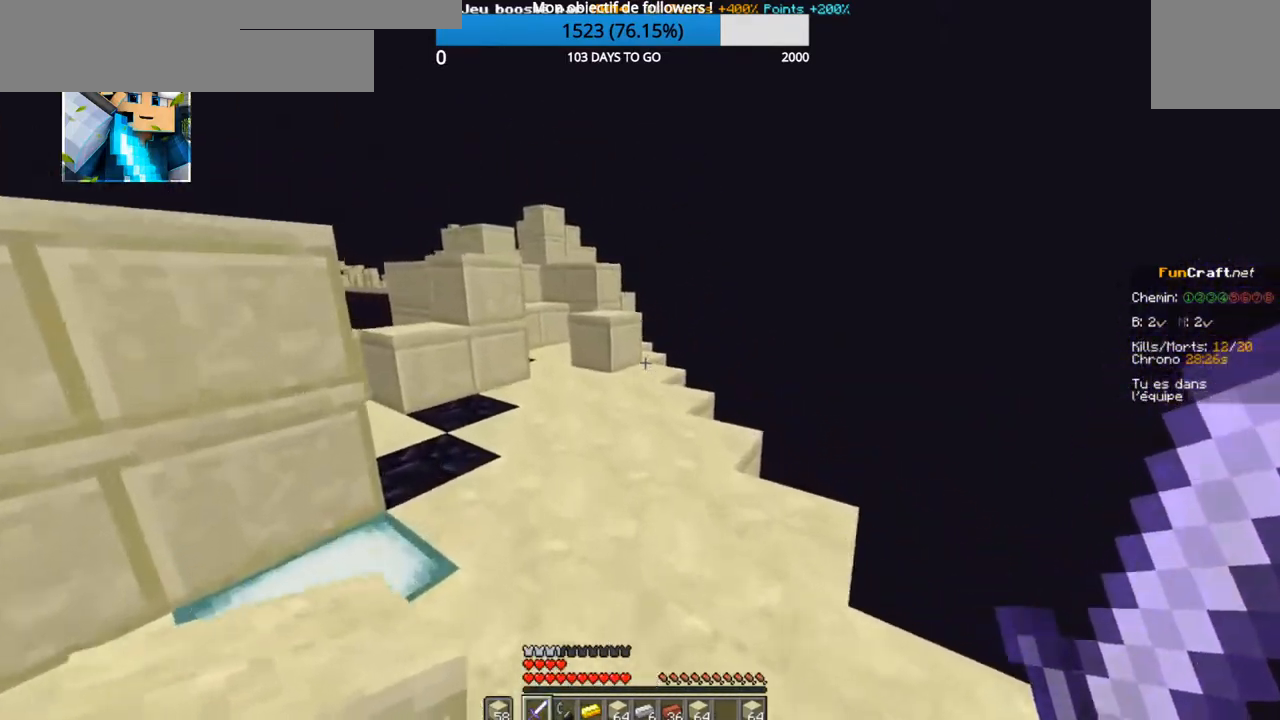
{"keys": ["q", "z"], "events": [[450, "q", "down"]]}
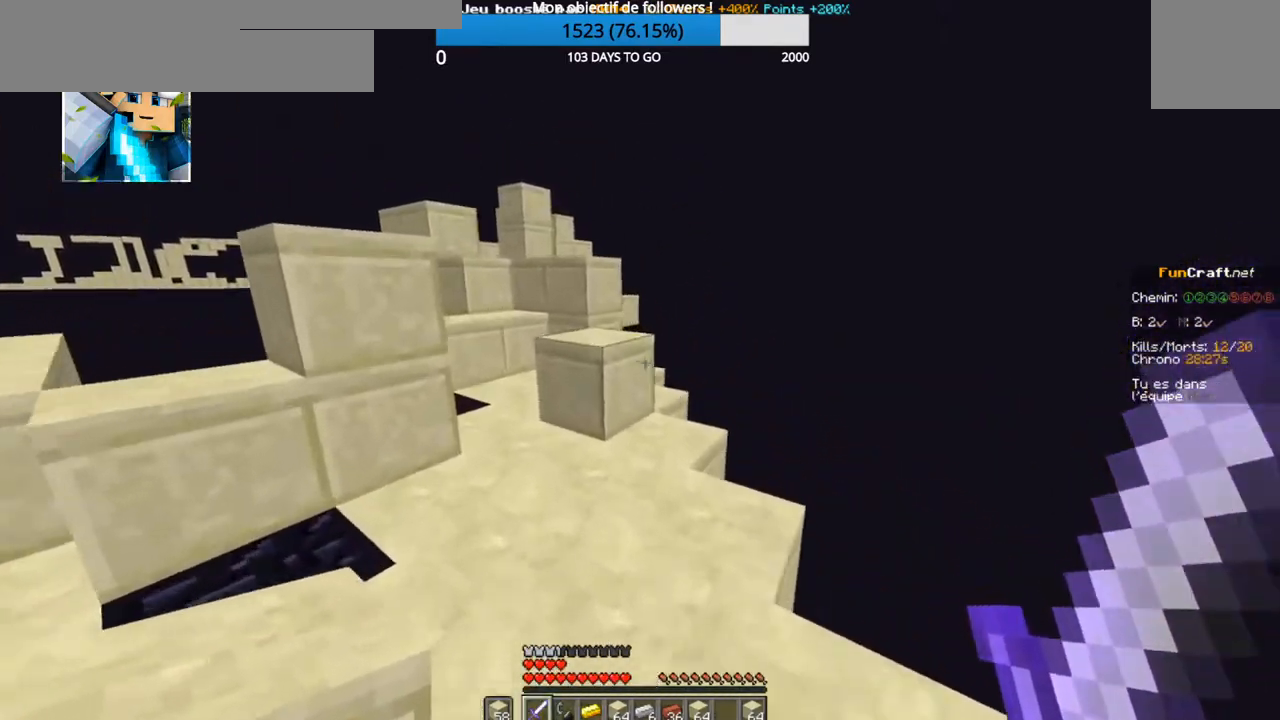
{"keys": ["z"], "events": [[250, "q", "up"]]}
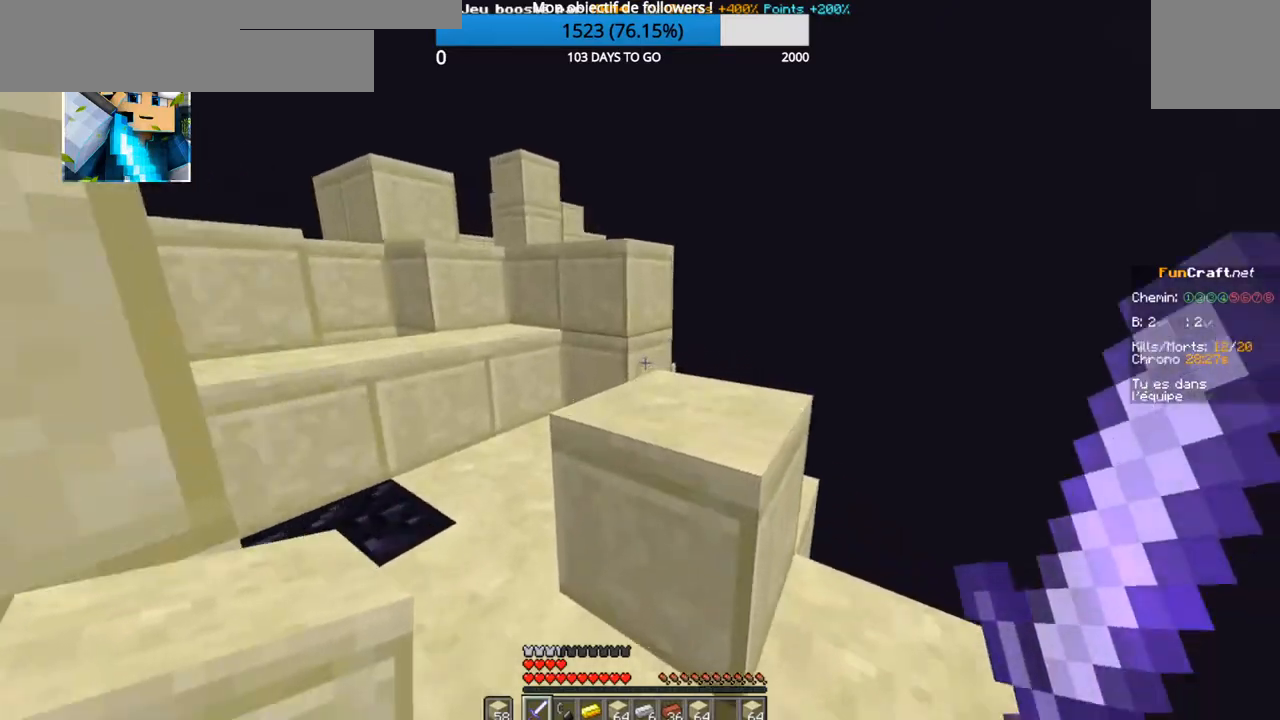
{"keys": ["z"], "events": []}
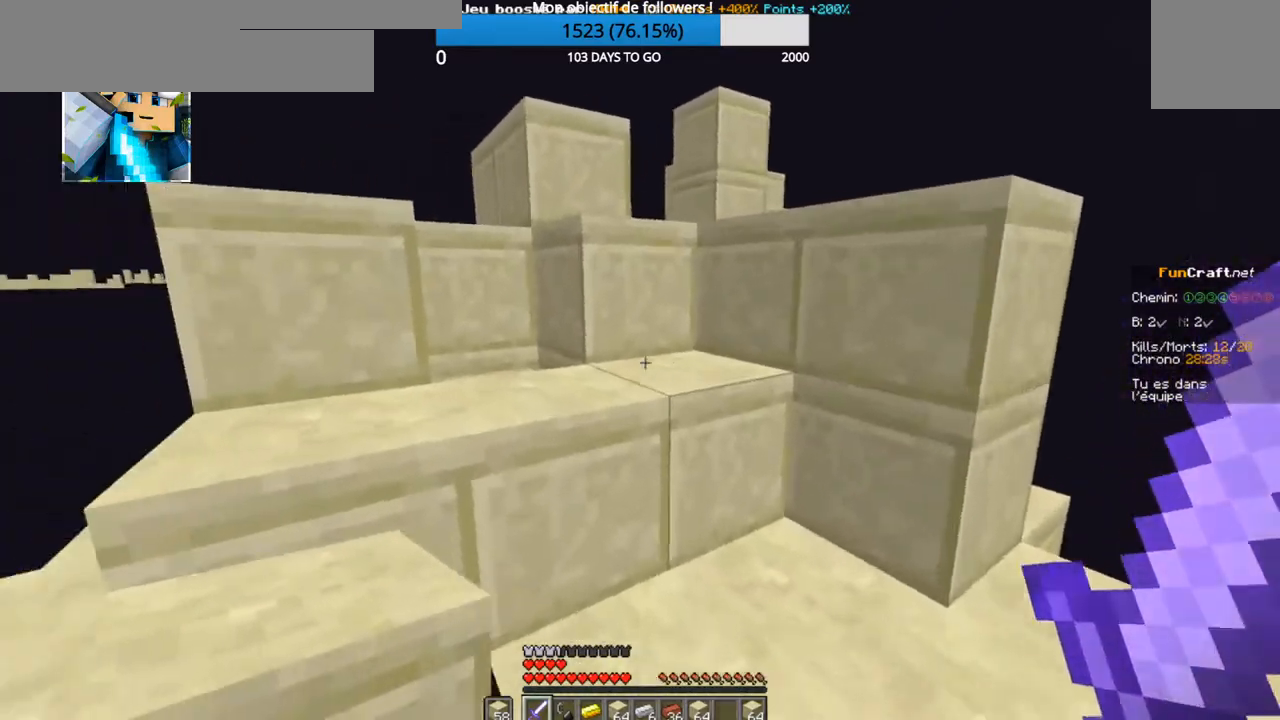
{"keys": ["z"], "events": []}
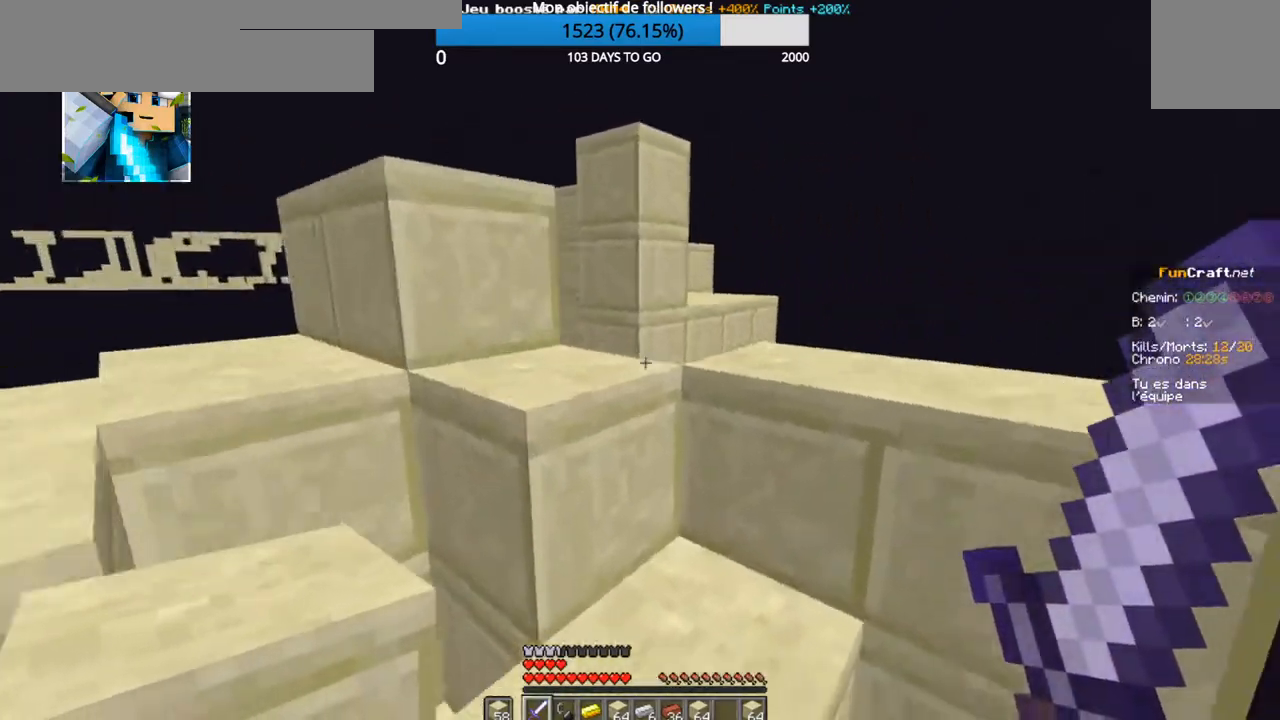
{"keys": ["z"], "events": []}
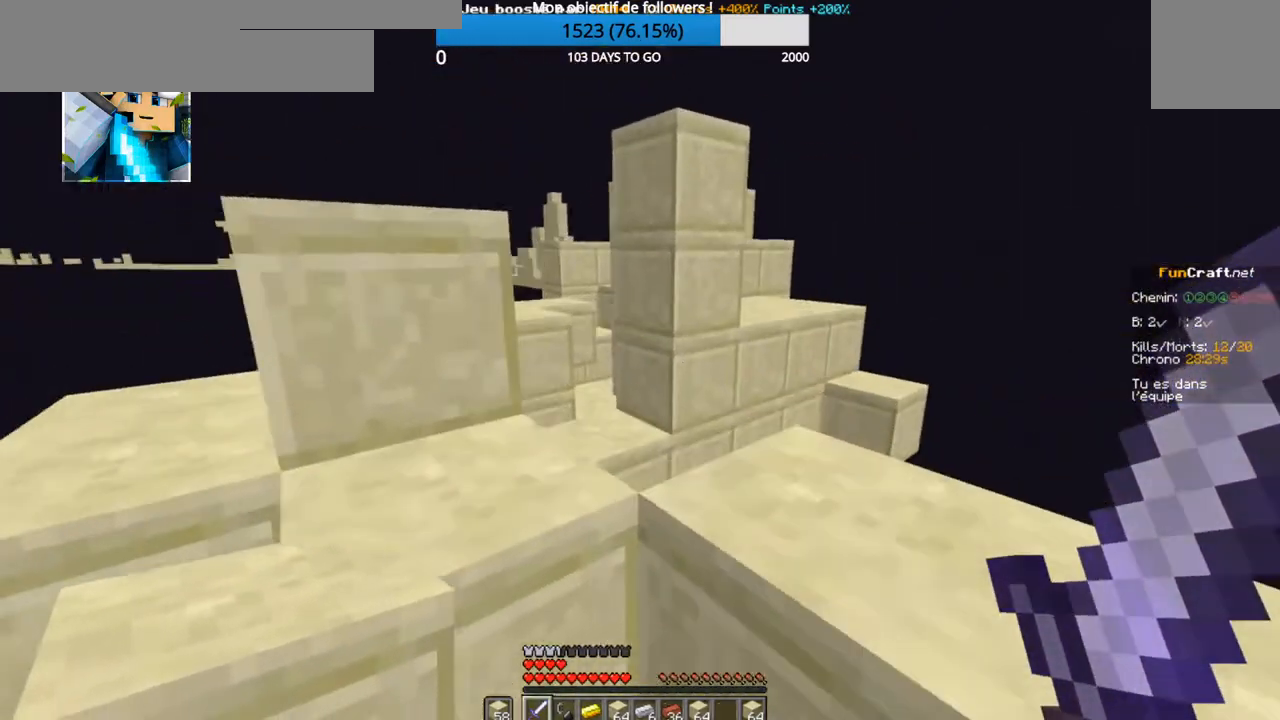
{"keys": ["z"], "events": []}
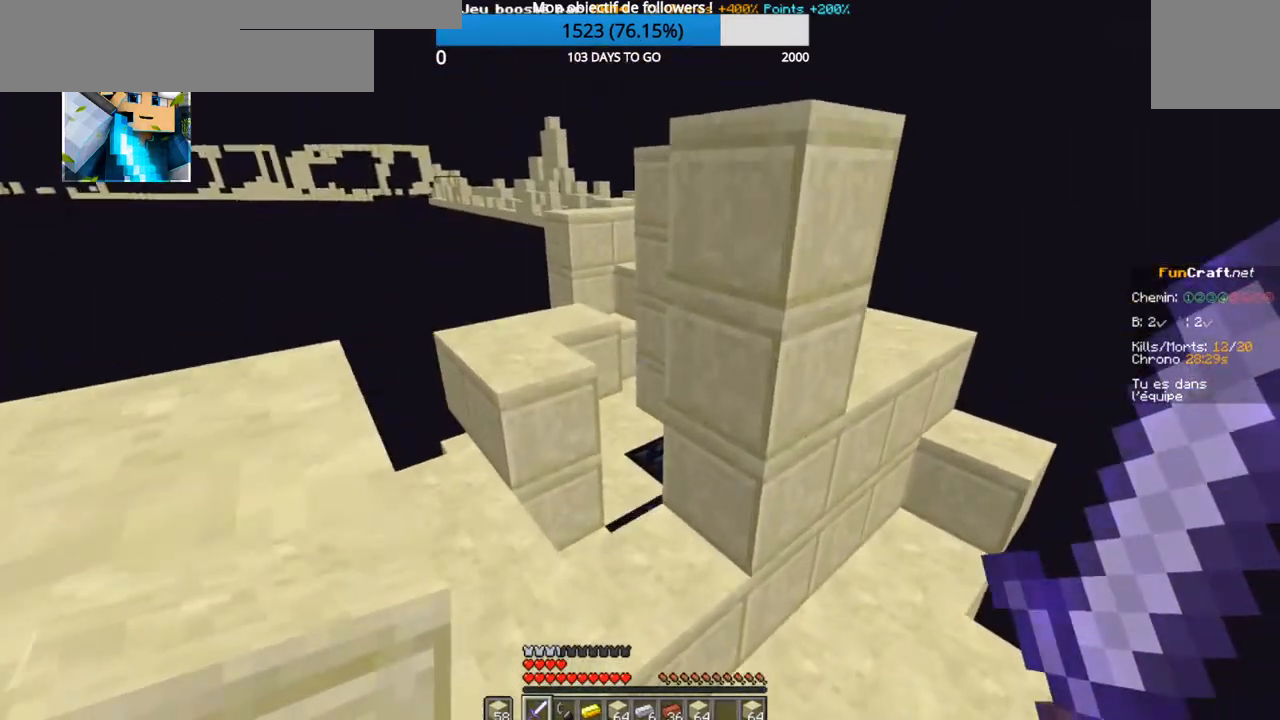
{"keys": ["z"], "events": []}
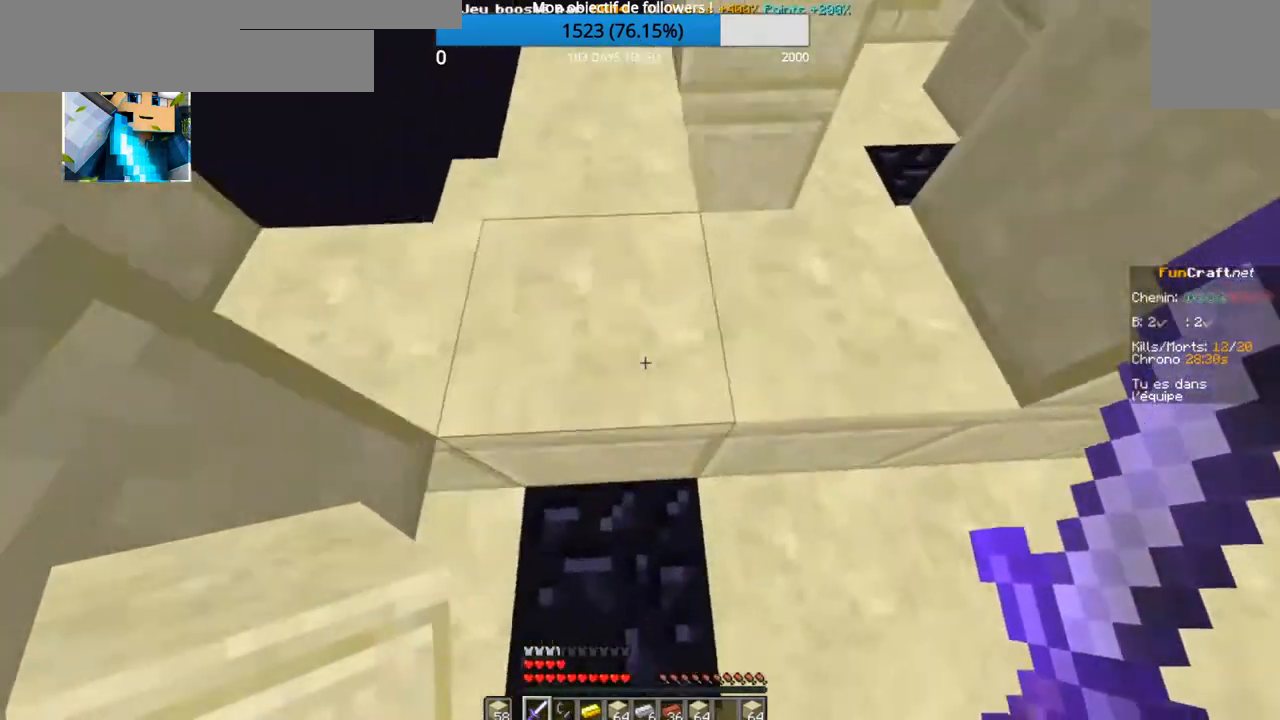
{"keys": ["z"], "events": []}
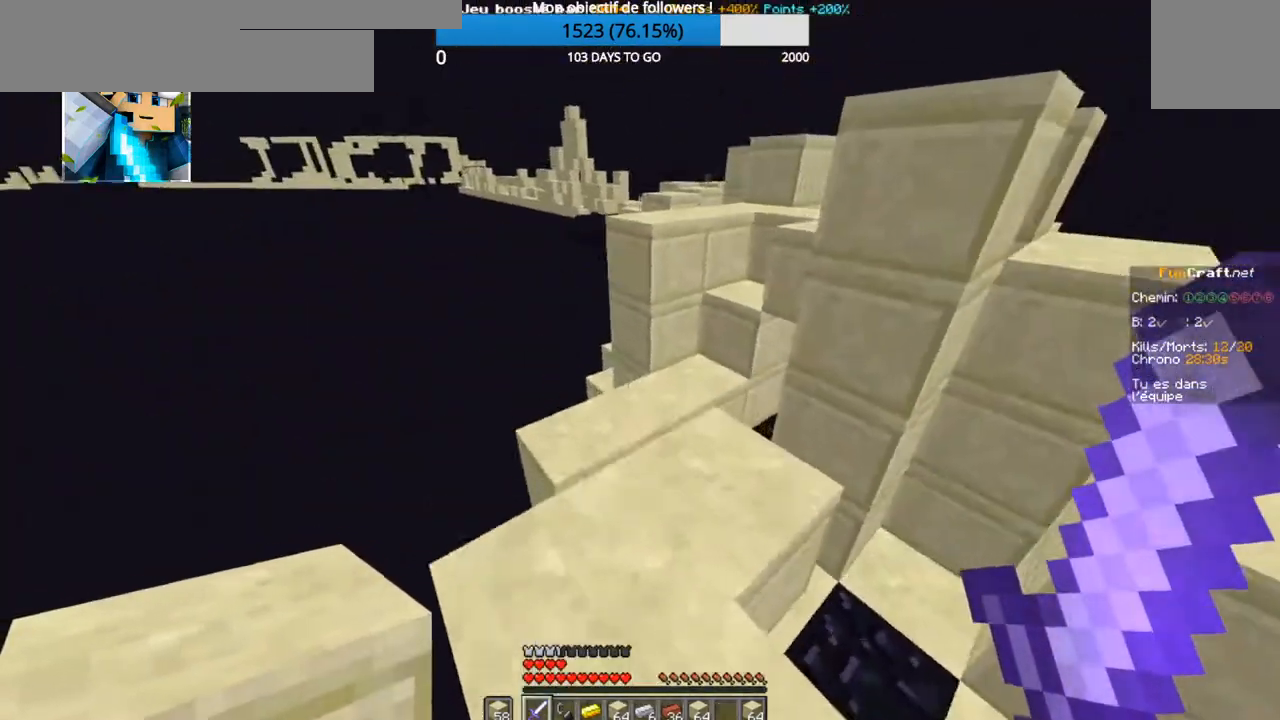
{"keys": ["z"], "events": []}
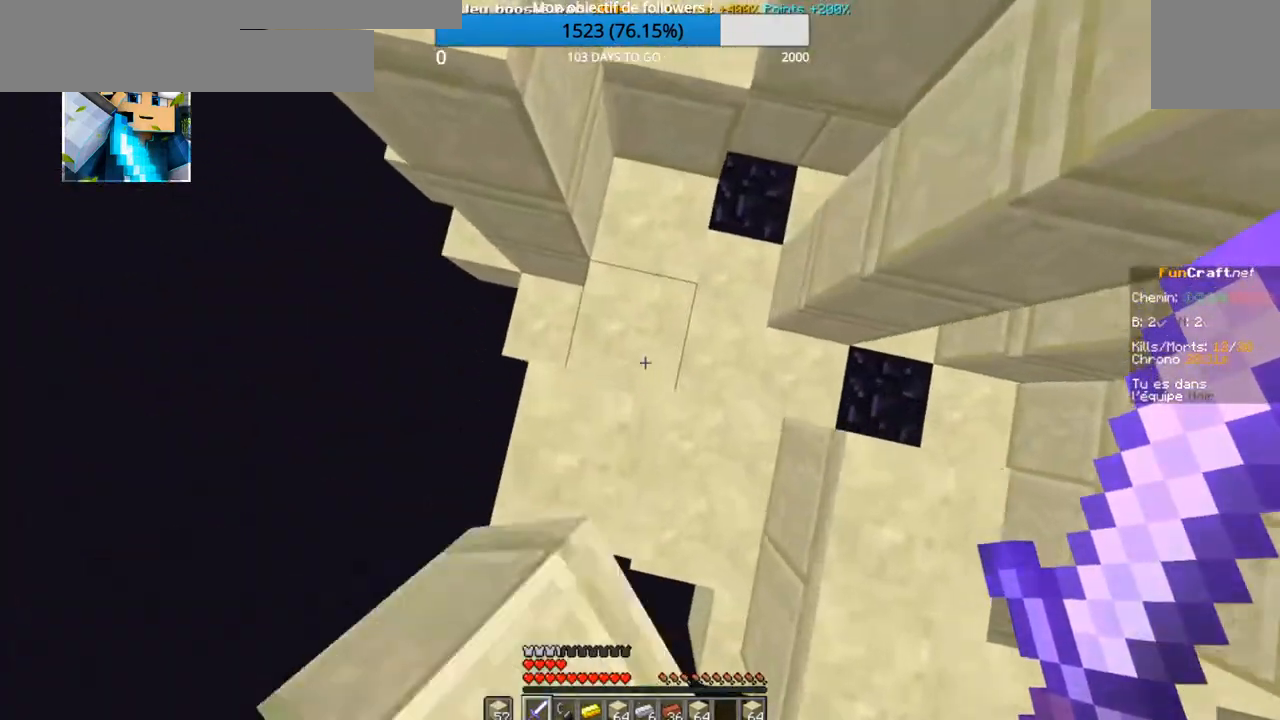
{"keys": ["z"], "events": []}
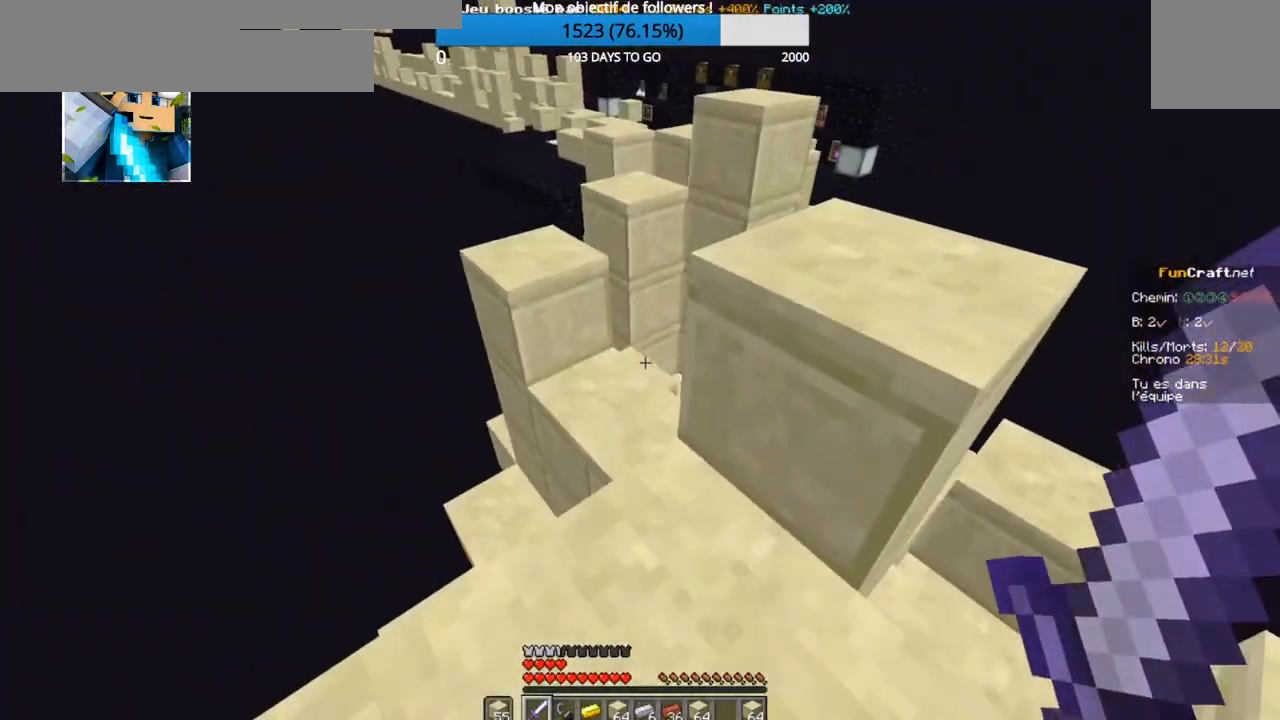
{"keys": ["z"], "events": []}
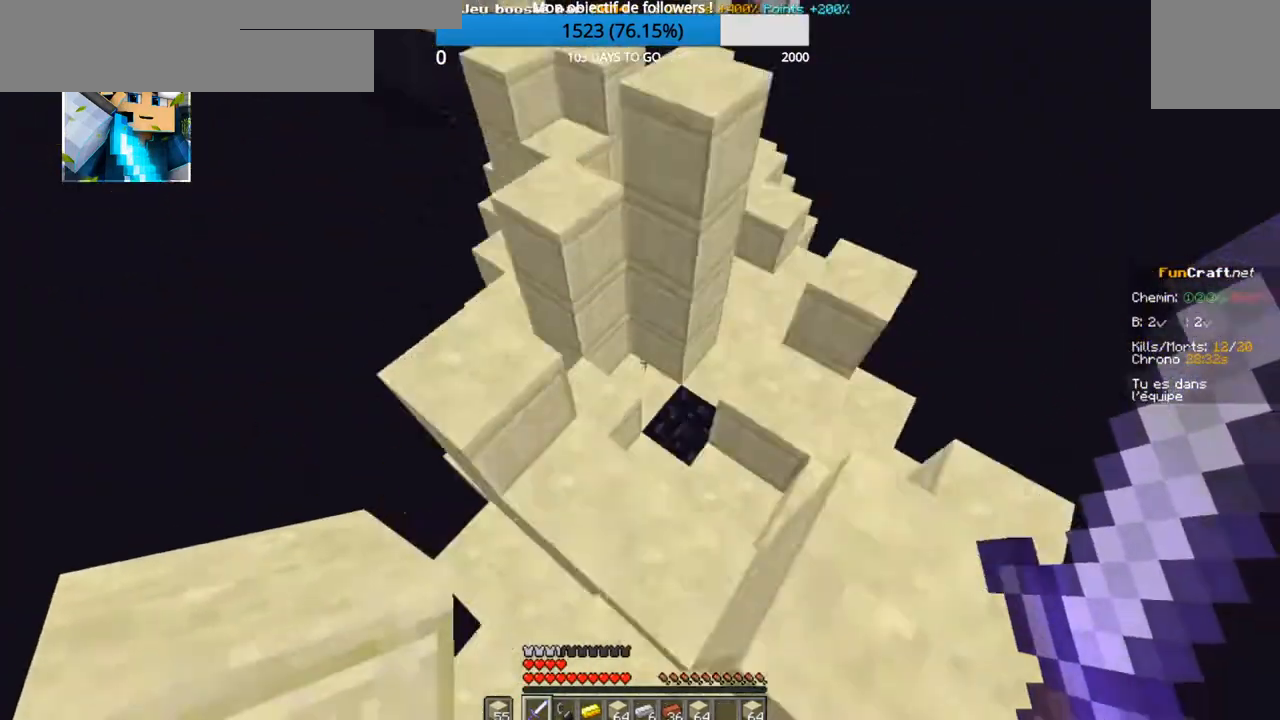
{"keys": ["z"], "events": []}
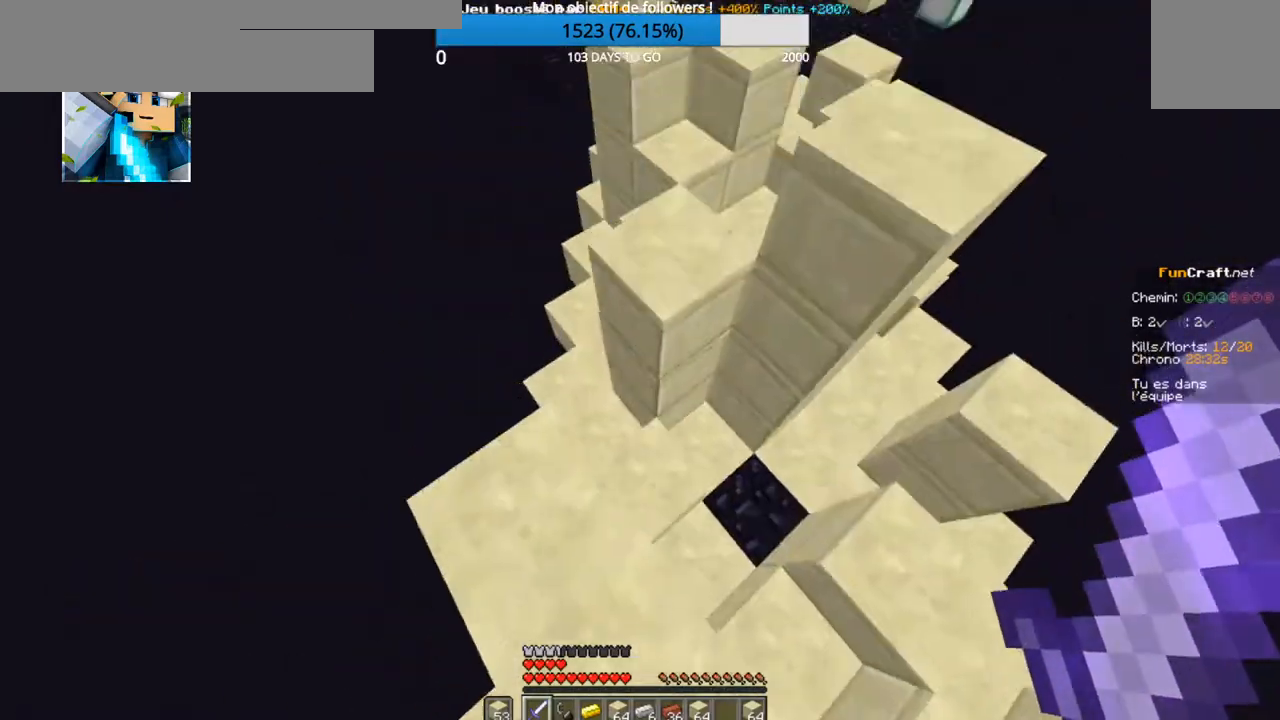
{"keys": ["z"], "events": []}
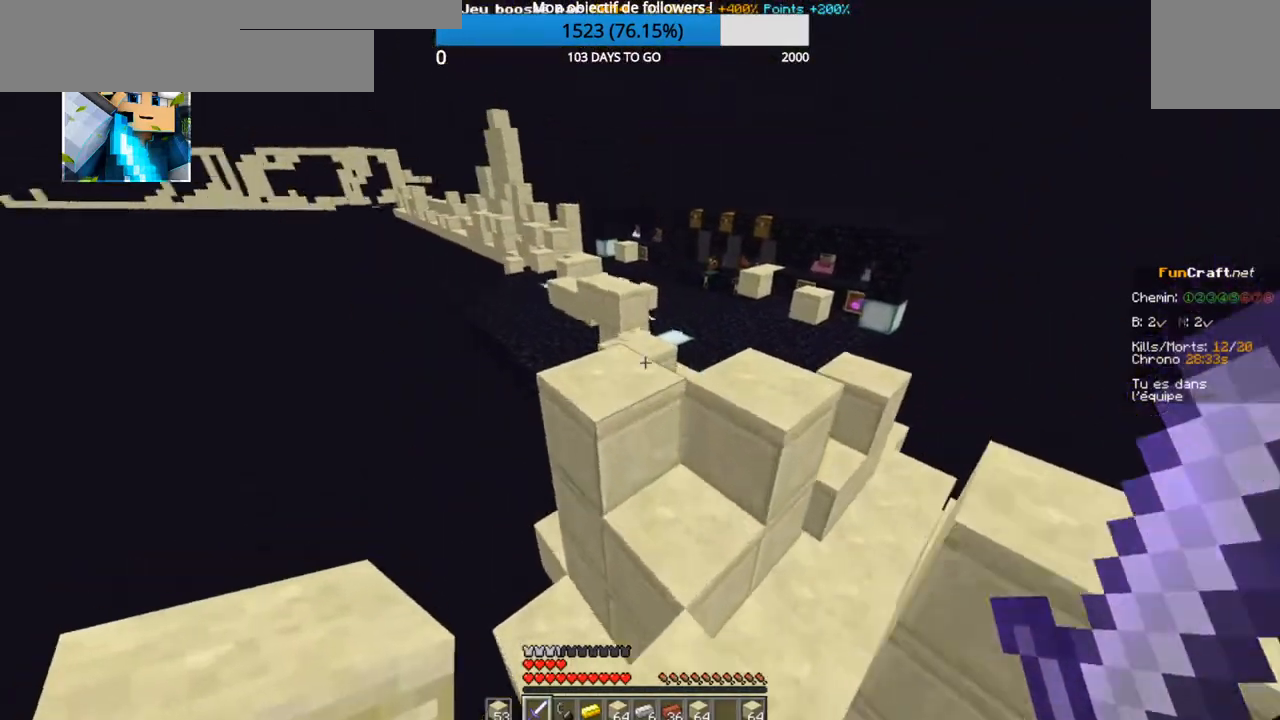
{"keys": ["z"], "events": []}
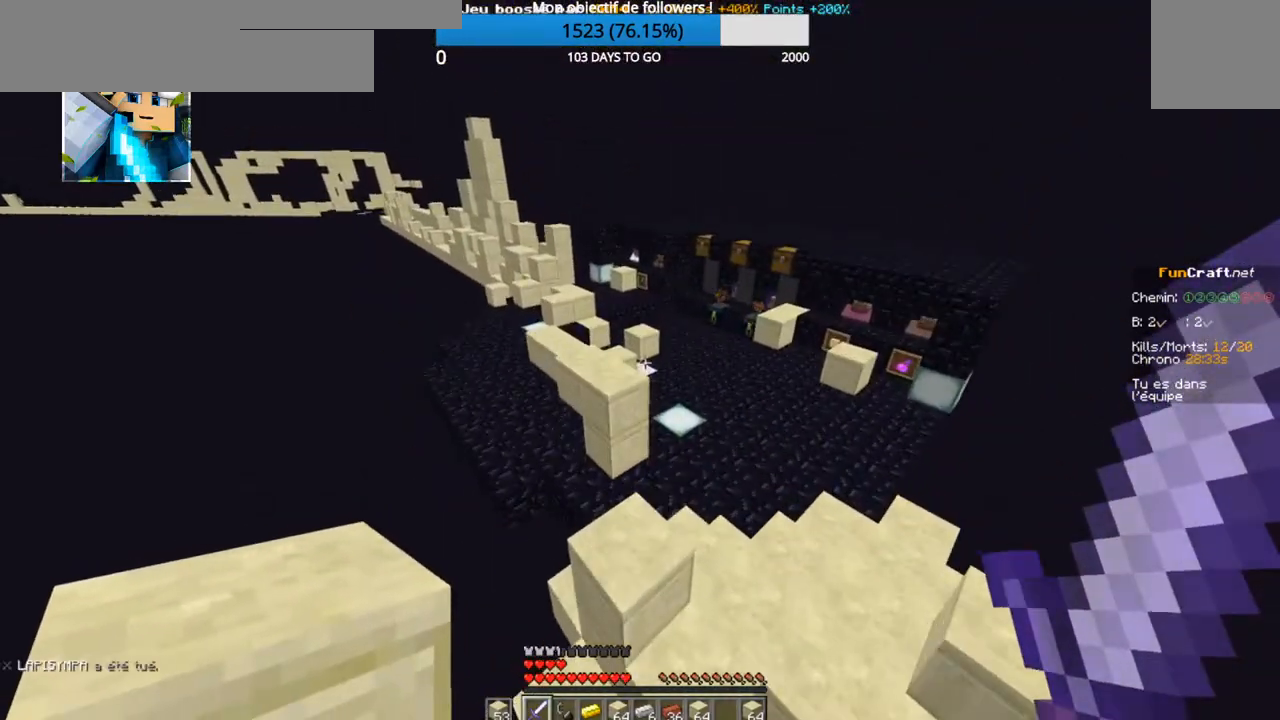
{"keys": ["z"], "events": []}
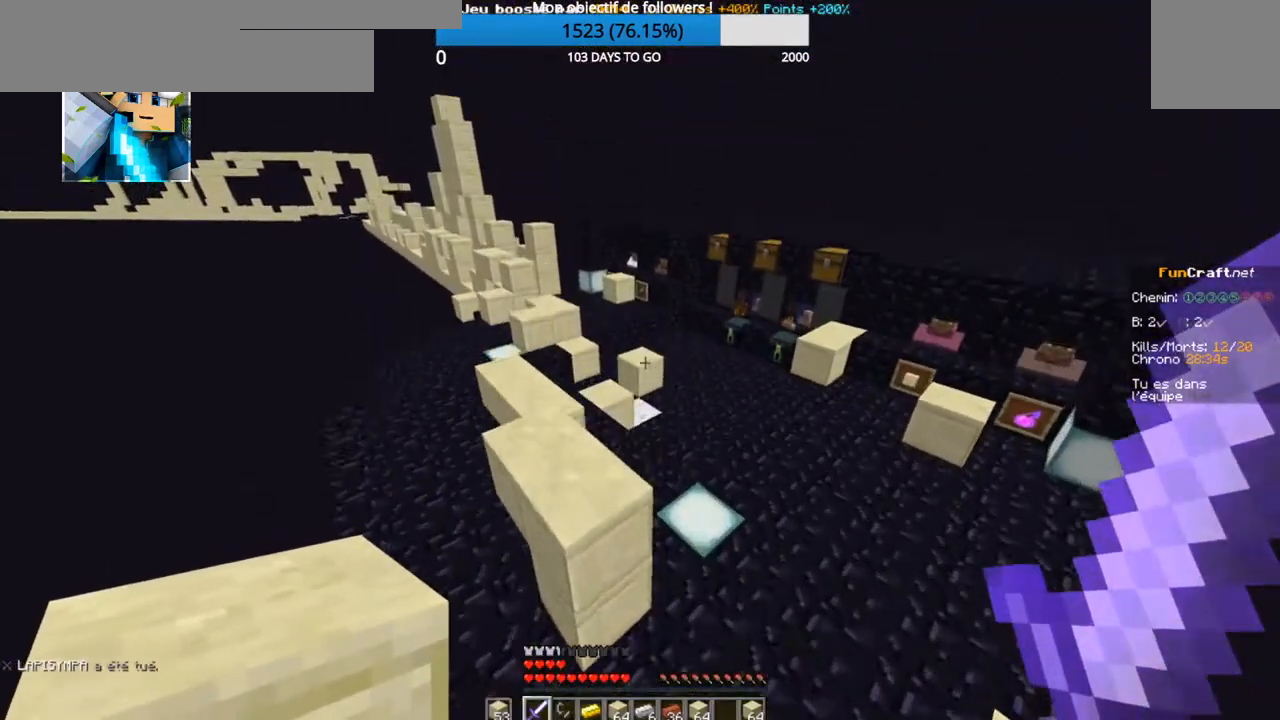
{"keys": ["z"], "events": []}
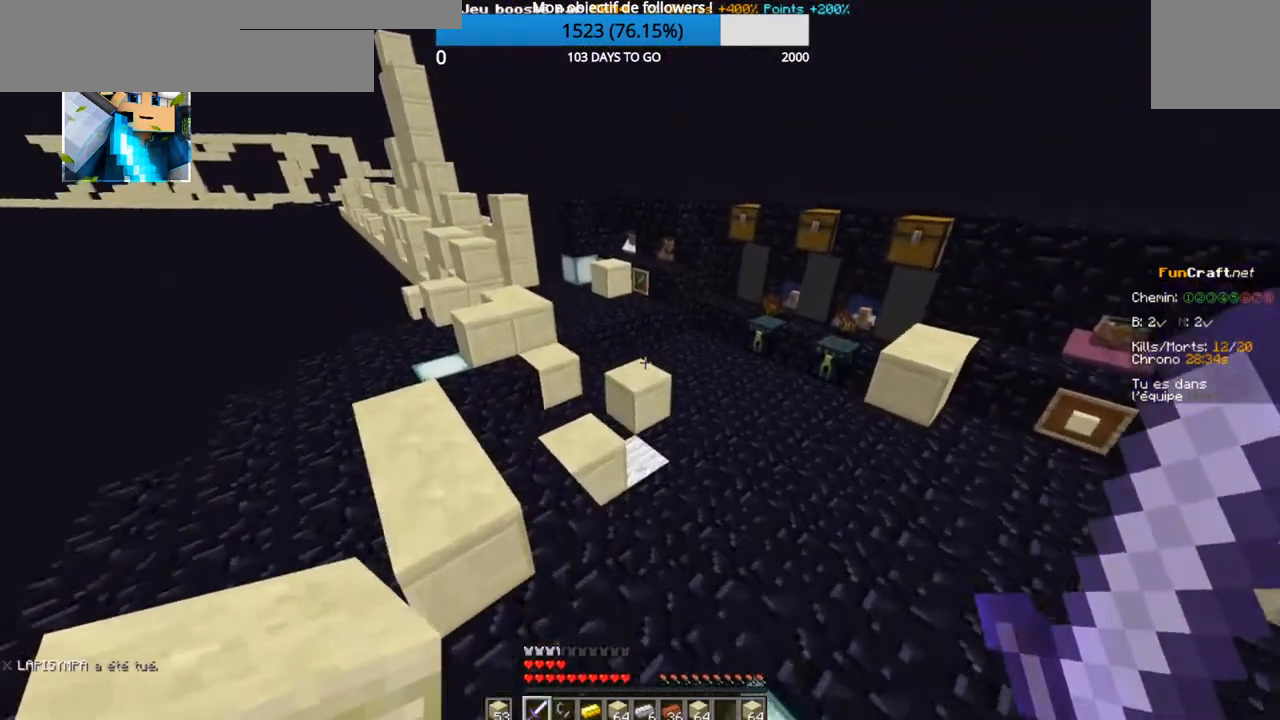
{"keys": ["z"], "events": []}
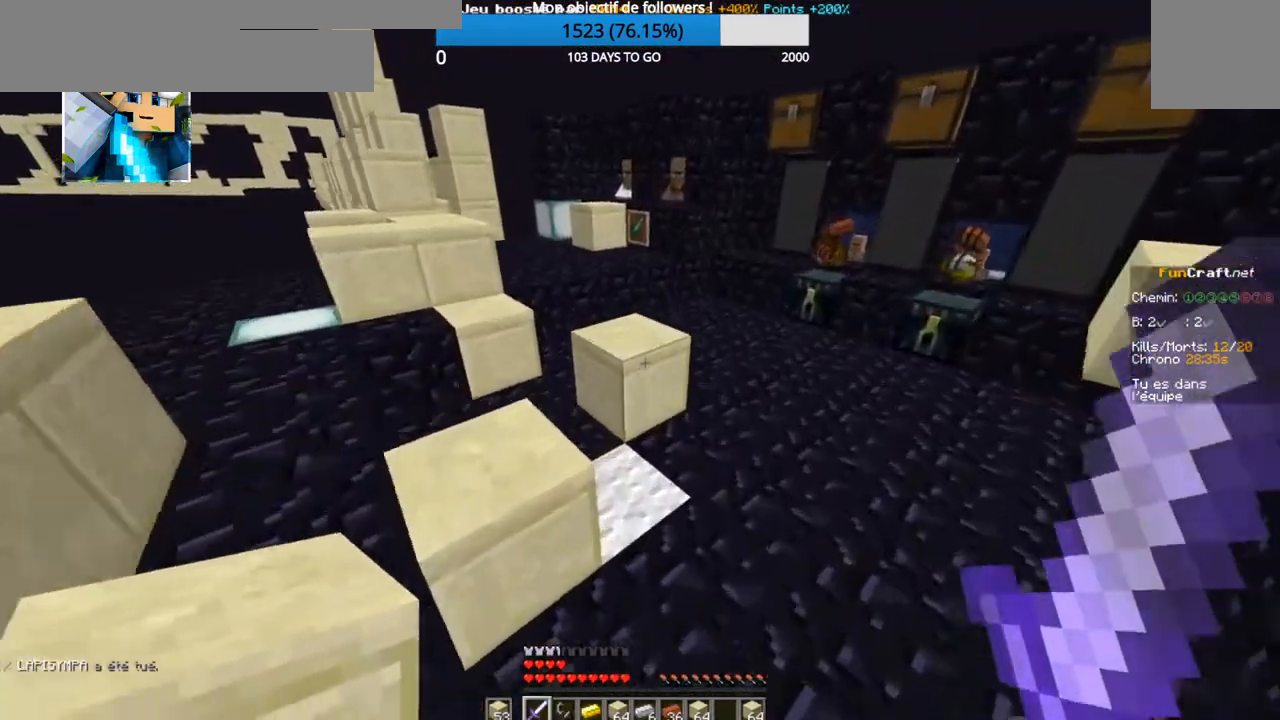
{"keys": ["z"], "events": []}
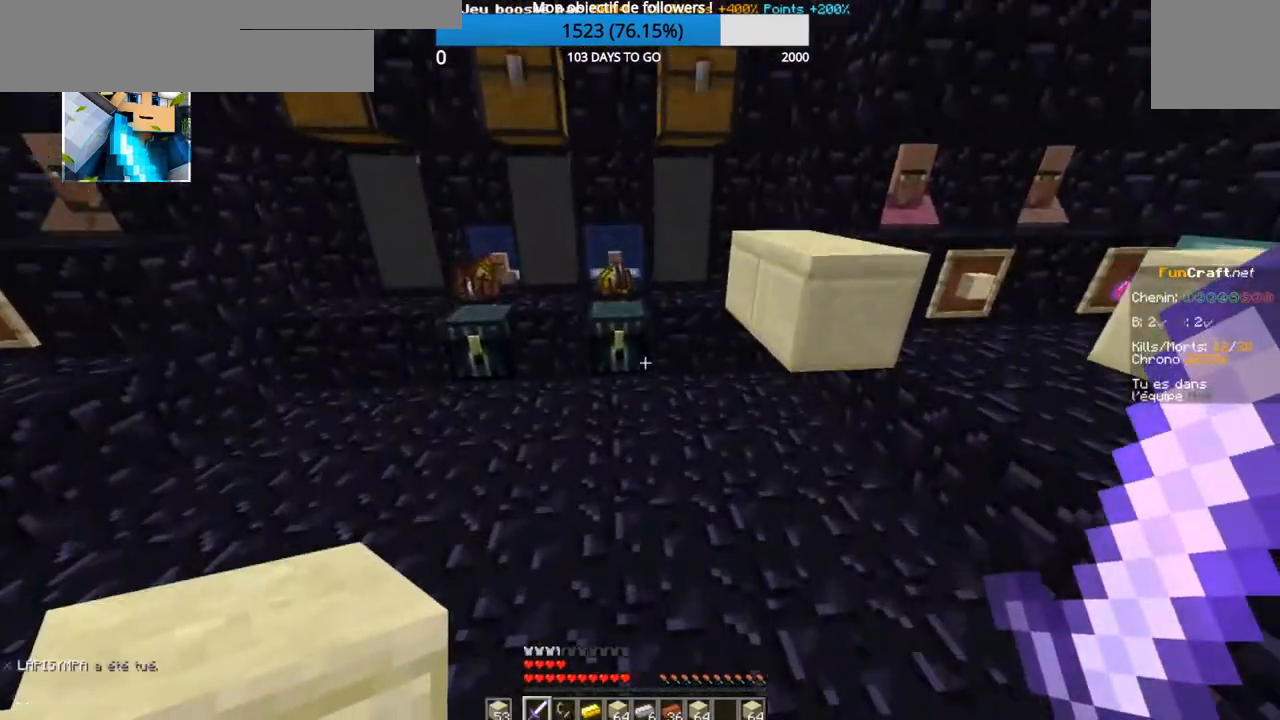
{"keys": ["z"], "events": []}